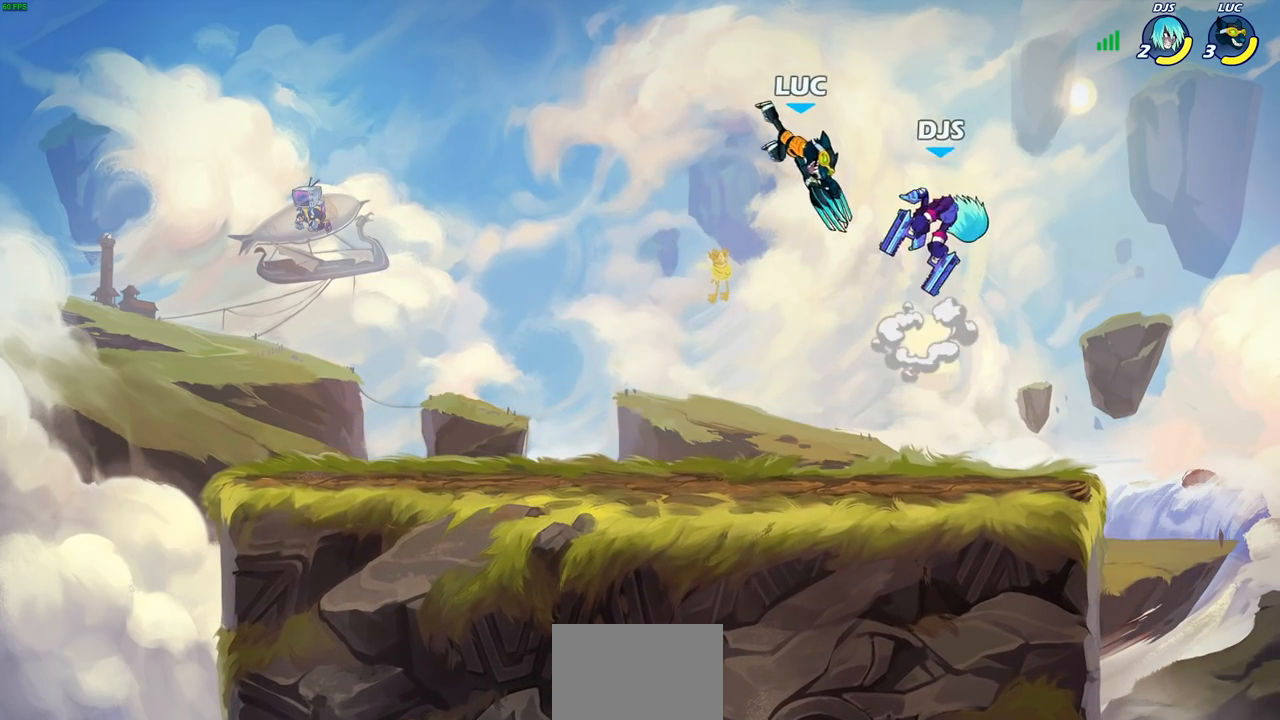
Gameplay with a controller (PlayStation layout); each line is a JSON object with the inputs held at the frame after it. "events" lists button and stick changes between this image and that frame as [ms after this image, input, new state], when the widget could be followed in between. Not read: R3 right_stick.
{"buttons": ["CROSS"], "left_stick": "up-right", "events": [[367, "left_stick", "left"], [483, "CROSS", "down"], [500, "left_stick", "up-right"]]}
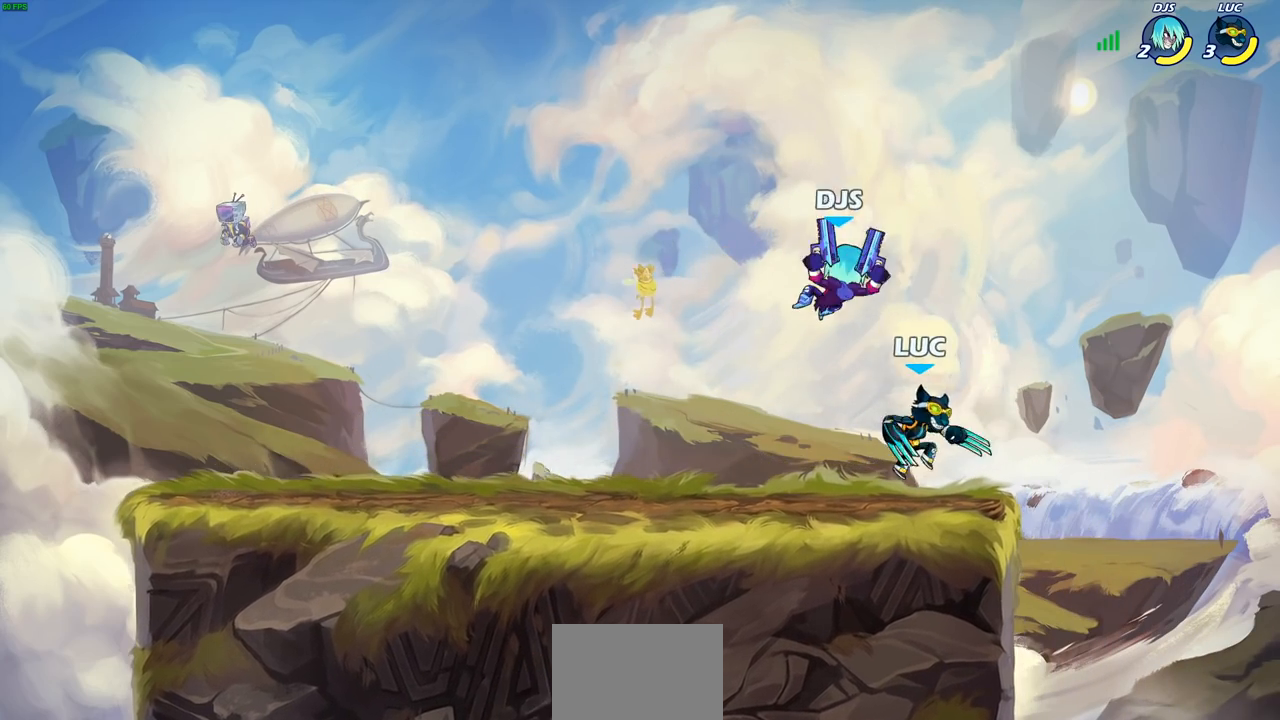
{"buttons": [], "left_stick": "down-right", "events": [[150, "CROSS", "up"], [183, "left_stick", "up-left"], [217, "R2", "down"], [367, "R2", "up"], [383, "left_stick", "down-right"]]}
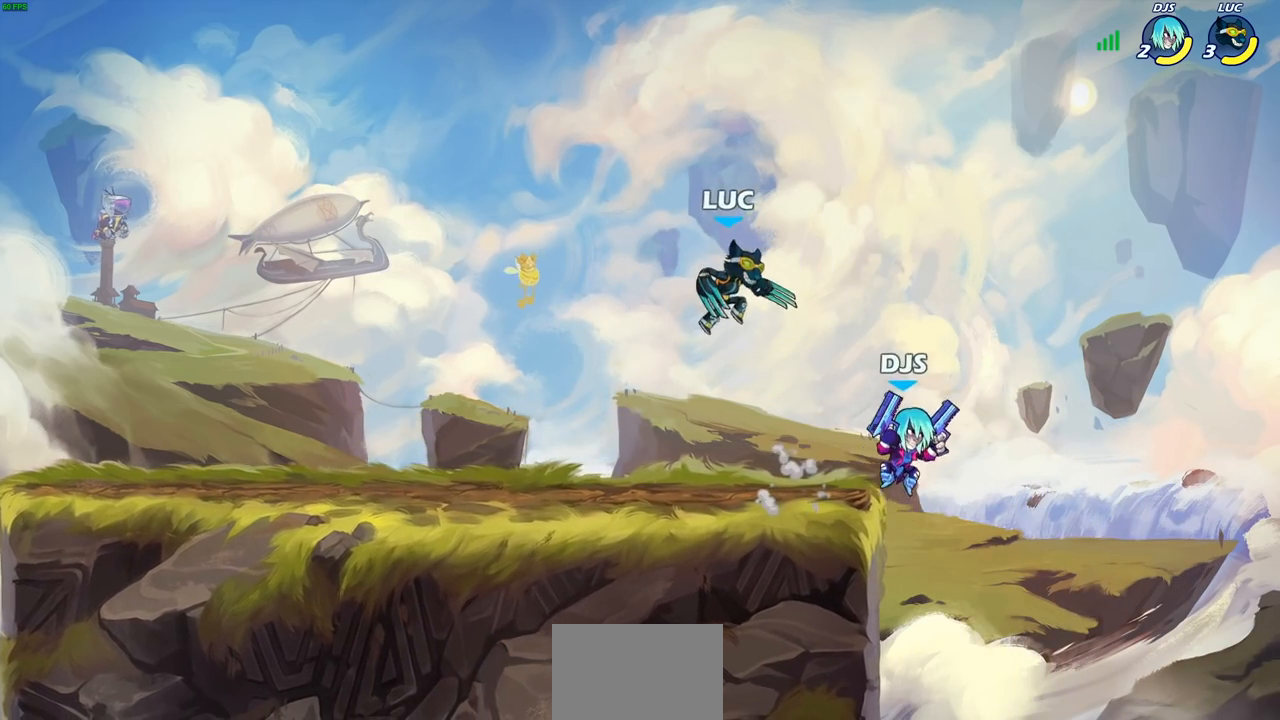
{"buttons": [], "left_stick": "center", "events": [[67, "SQUARE", "down"], [167, "SQUARE", "up"], [167, "left_stick", "center"]]}
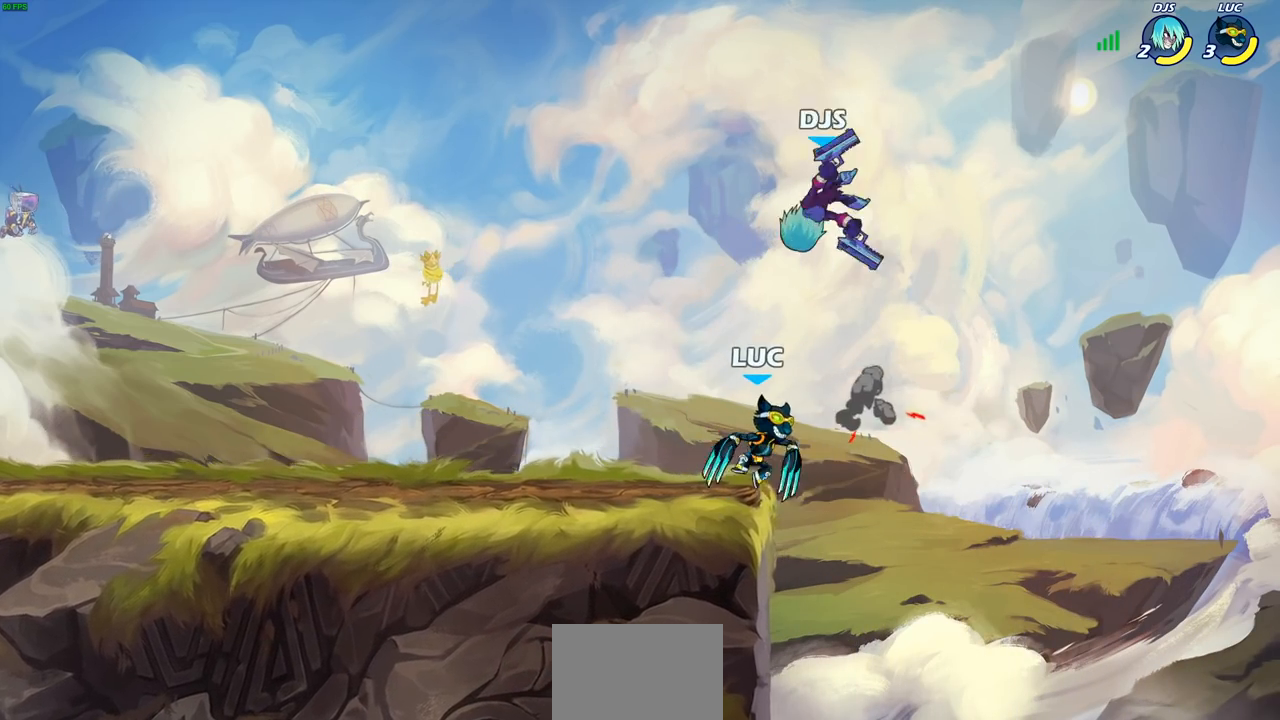
{"buttons": [], "left_stick": "center", "events": [[17, "left_stick", "left"], [183, "CROSS", "down"], [200, "left_stick", "up-left"], [250, "SQUARE", "down"], [283, "CROSS", "up"], [317, "SQUARE", "up"], [317, "left_stick", "center"]]}
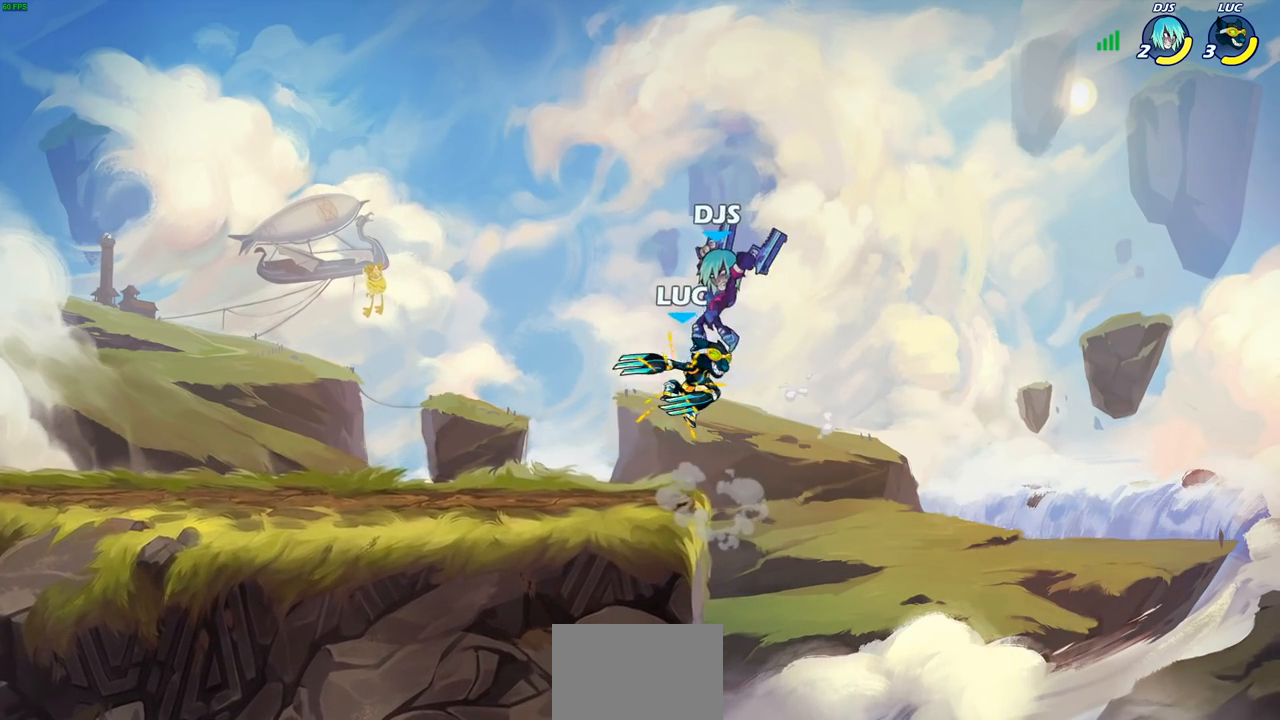
{"buttons": ["SQUARE"], "left_stick": "down", "events": [[367, "left_stick", "right"], [450, "left_stick", "down"], [500, "SQUARE", "down"]]}
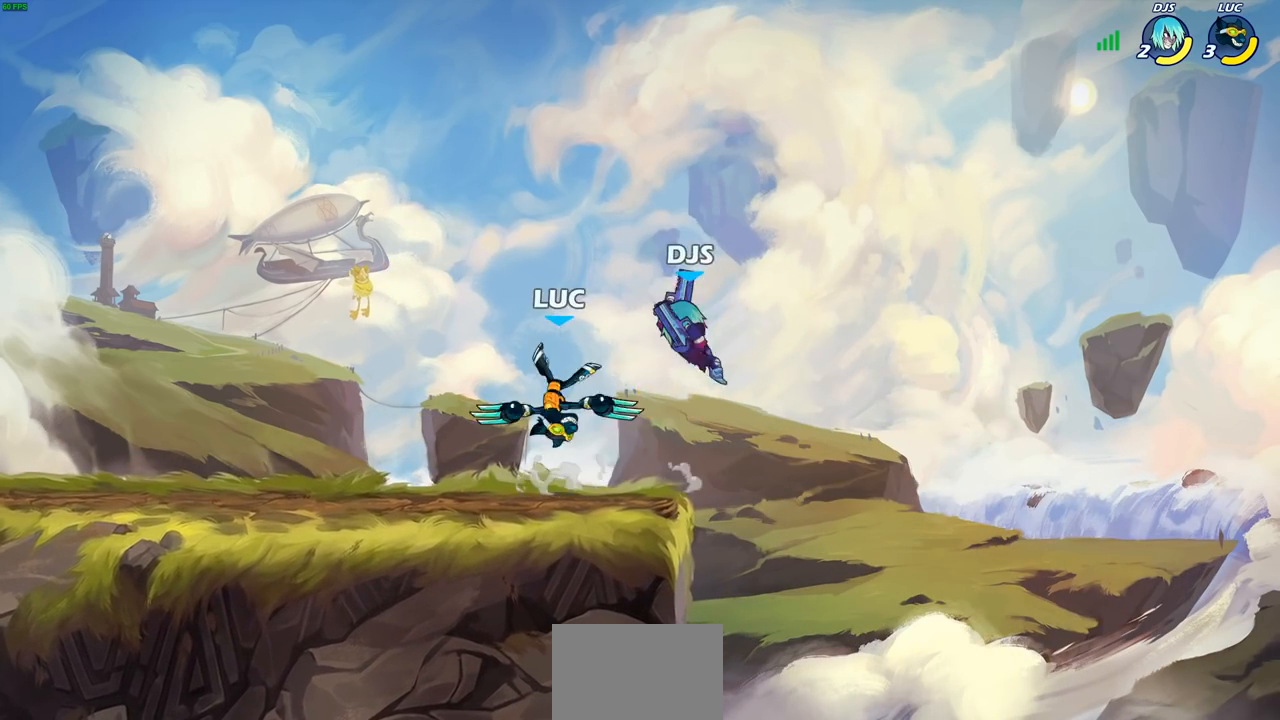
{"buttons": [], "left_stick": "right", "events": [[117, "SQUARE", "up"], [167, "left_stick", "center"], [467, "left_stick", "right"]]}
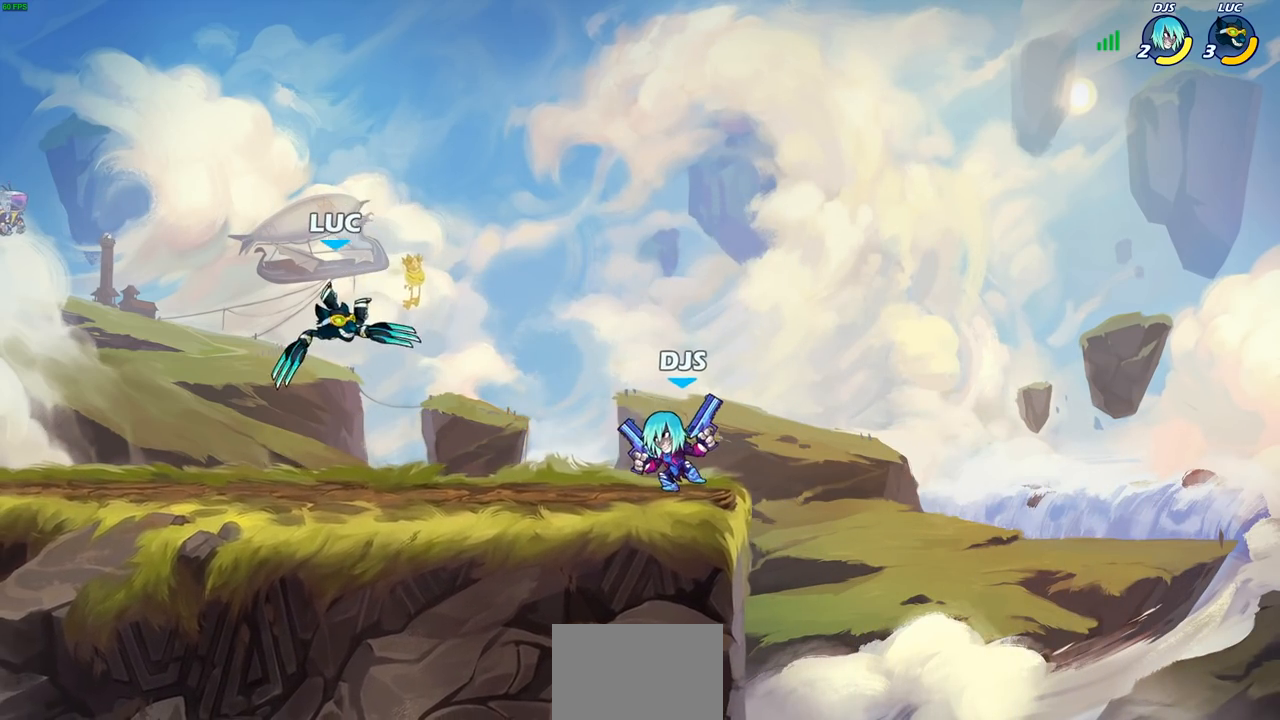
{"buttons": [], "left_stick": "down-right", "events": [[67, "CROSS", "down"], [200, "CROSS", "up"], [383, "left_stick", "down-right"]]}
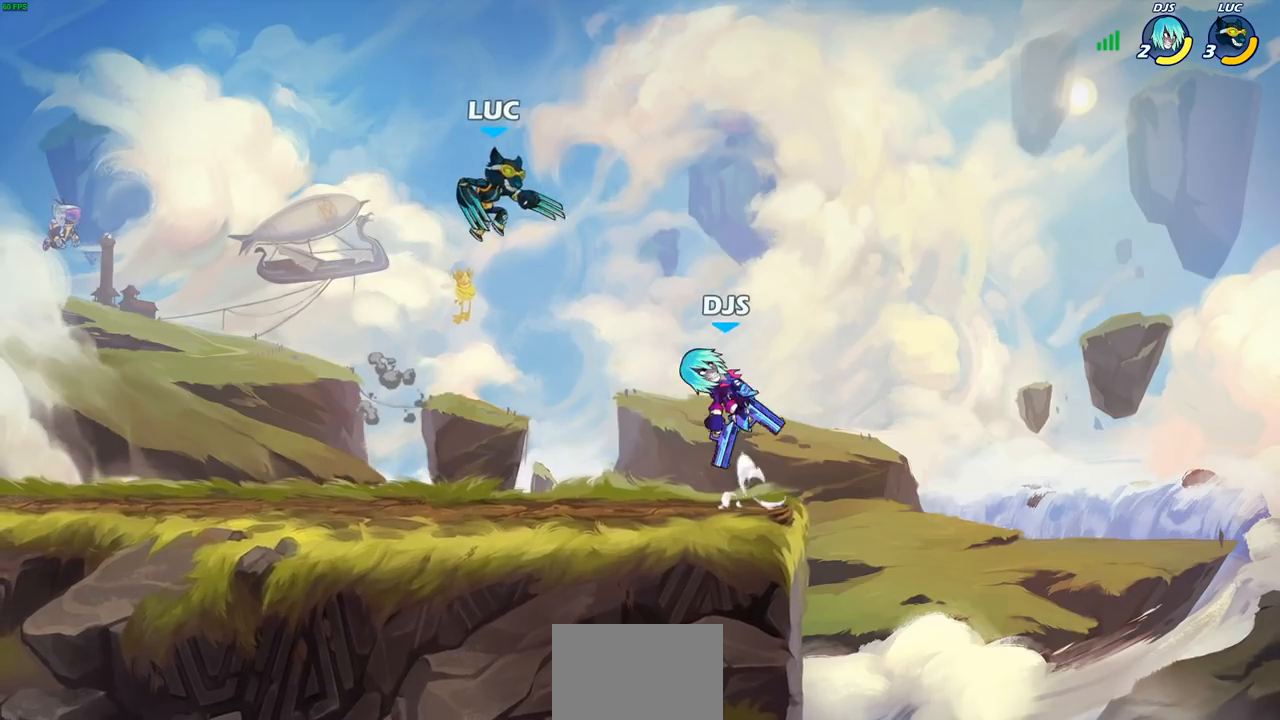
{"buttons": [], "left_stick": "right", "events": [[33, "left_stick", "down-left"], [100, "R2", "down"], [117, "left_stick", "up-left"], [333, "left_stick", "right"], [383, "R2", "up"]]}
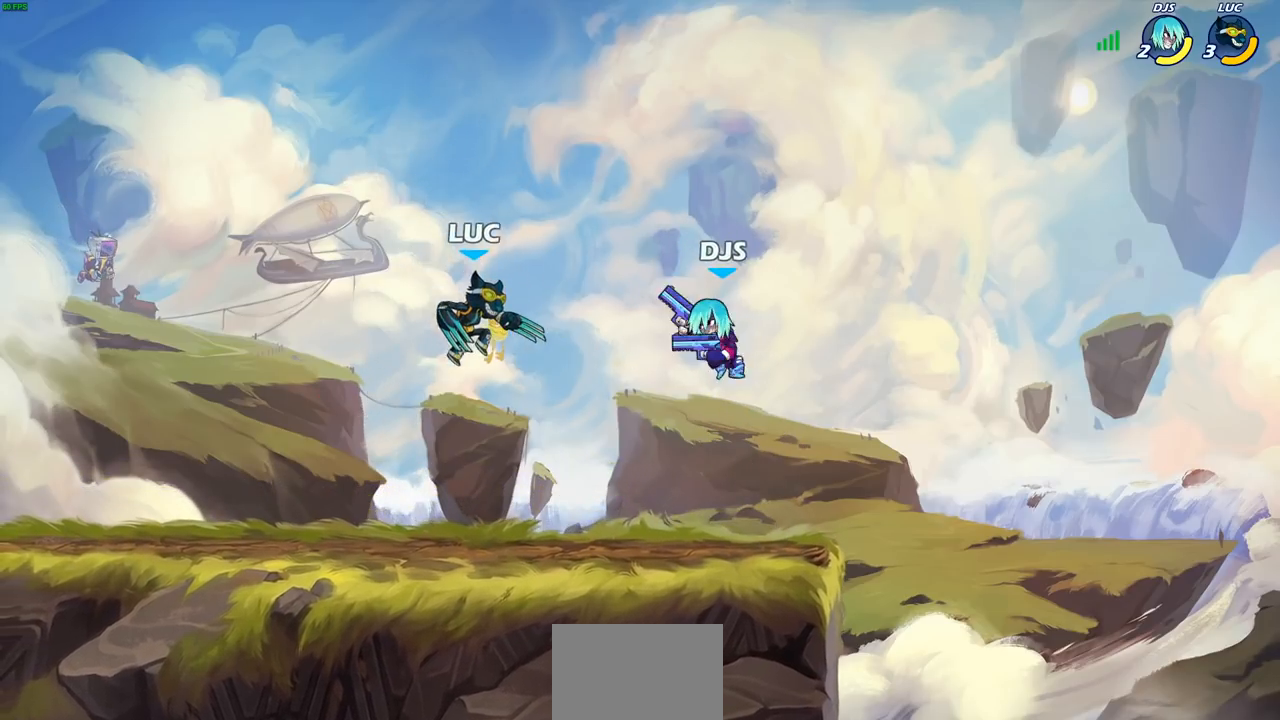
{"buttons": [], "left_stick": "center", "events": [[400, "SQUARE", "down"], [450, "left_stick", "down"], [483, "SQUARE", "up"], [500, "left_stick", "center"]]}
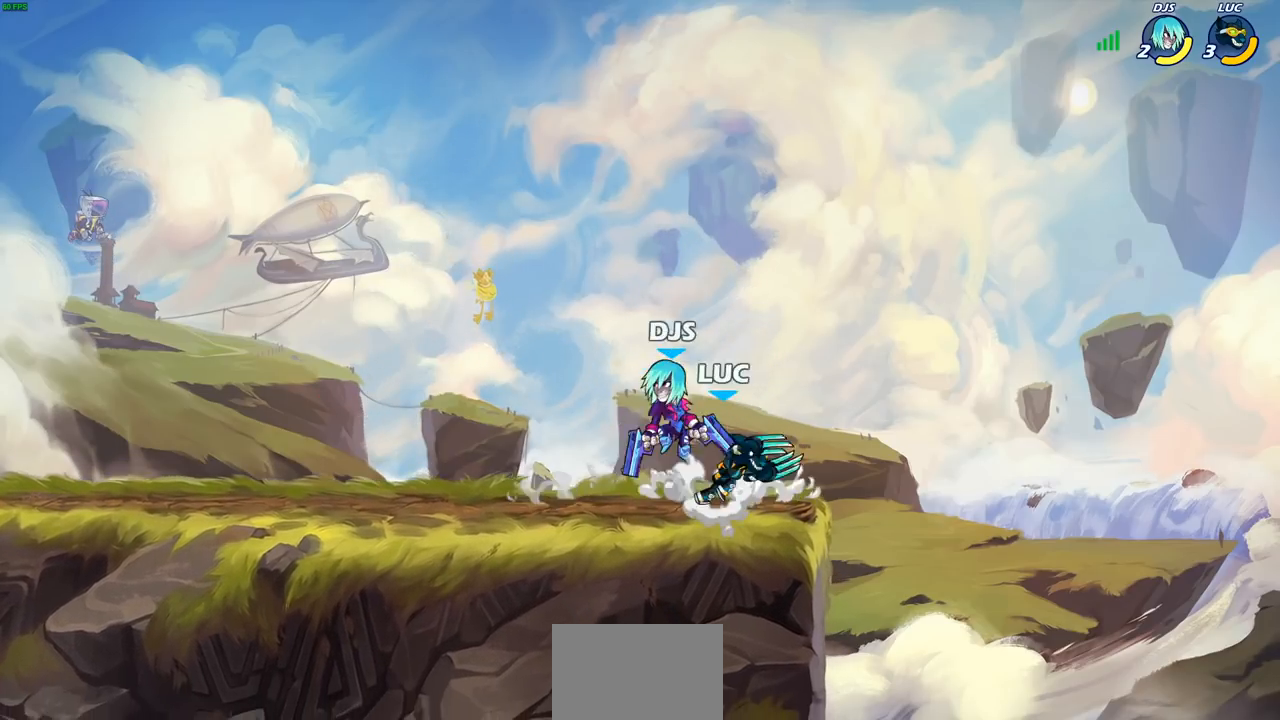
{"buttons": [], "left_stick": "center", "events": []}
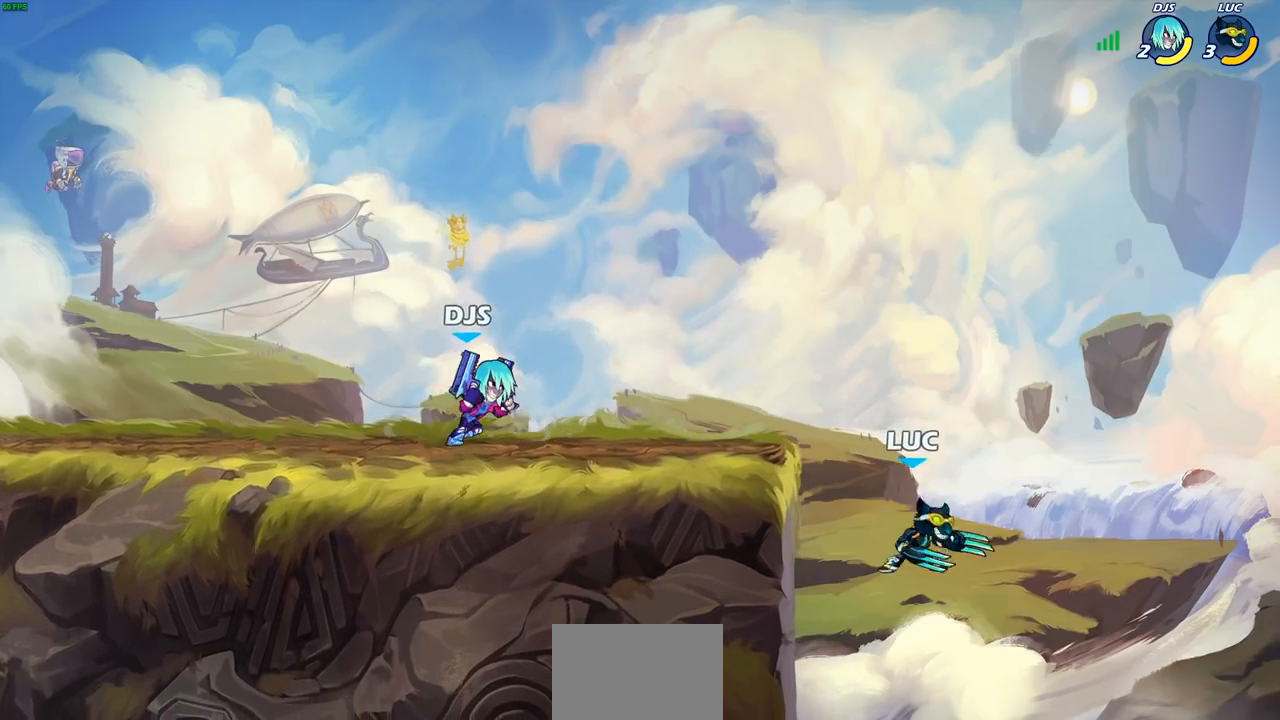
{"buttons": ["CROSS"], "left_stick": "up-left", "events": [[17, "CROSS", "down"], [83, "left_stick", "up-right"], [150, "CROSS", "up"], [317, "CROSS", "down"], [333, "left_stick", "up-left"]]}
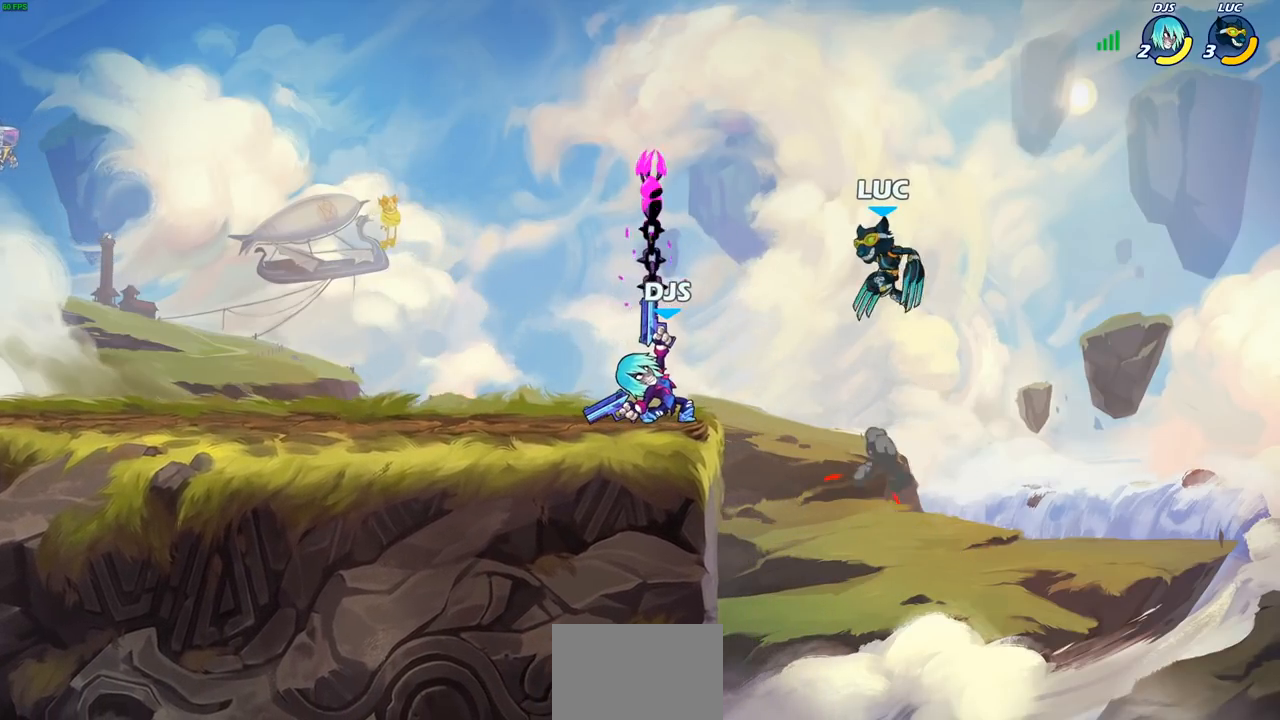
{"buttons": [], "left_stick": "center", "events": [[17, "CROSS", "up"], [167, "left_stick", "down-left"], [317, "SQUARE", "down"], [383, "SQUARE", "up"], [400, "left_stick", "up-left"], [450, "left_stick", "center"]]}
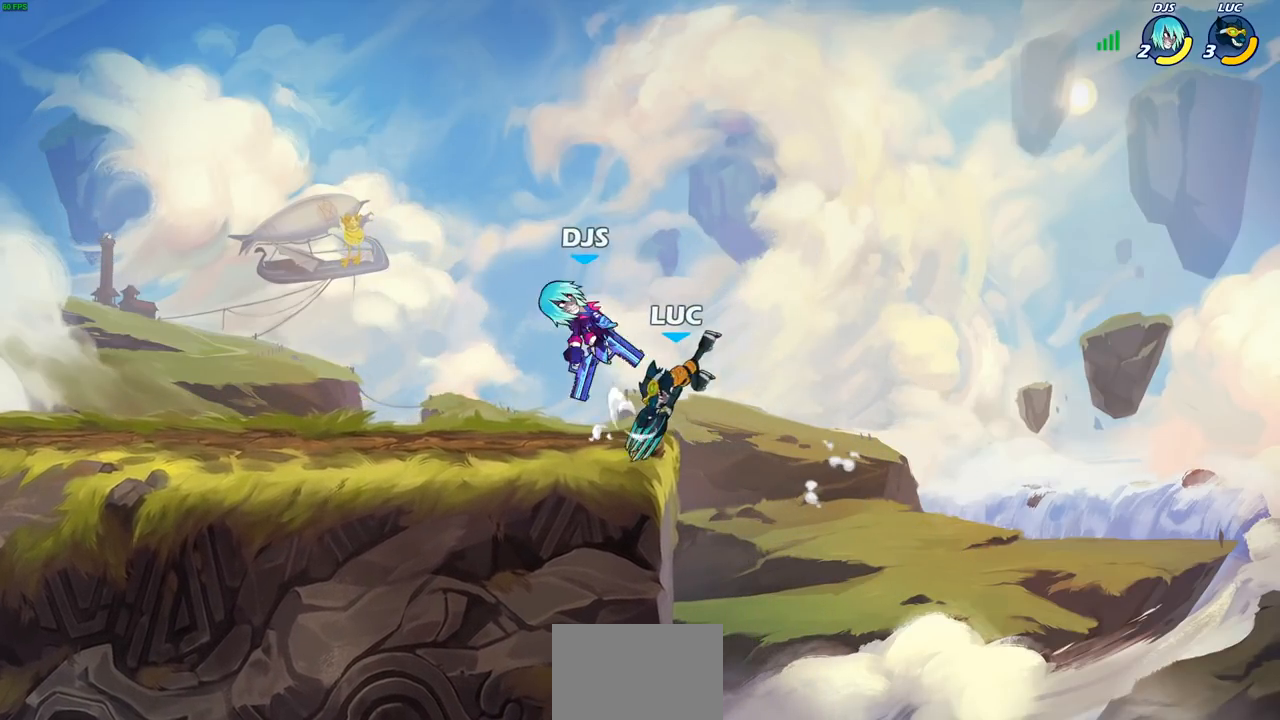
{"buttons": ["R2"], "left_stick": "left", "events": [[250, "left_stick", "left"], [400, "R2", "down"], [450, "SQUARE", "down"], [500, "SQUARE", "up"]]}
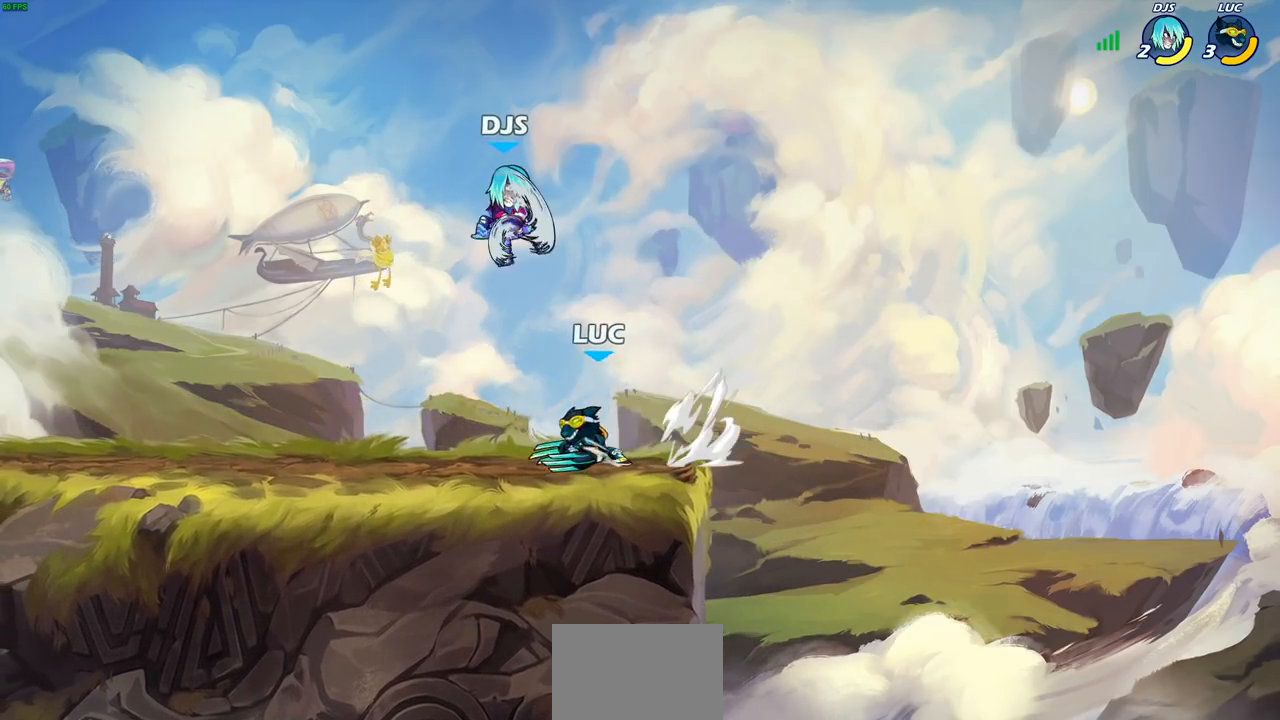
{"buttons": [], "left_stick": "center", "events": [[67, "R2", "up"], [83, "left_stick", "center"], [217, "left_stick", "right"], [300, "left_stick", "center"]]}
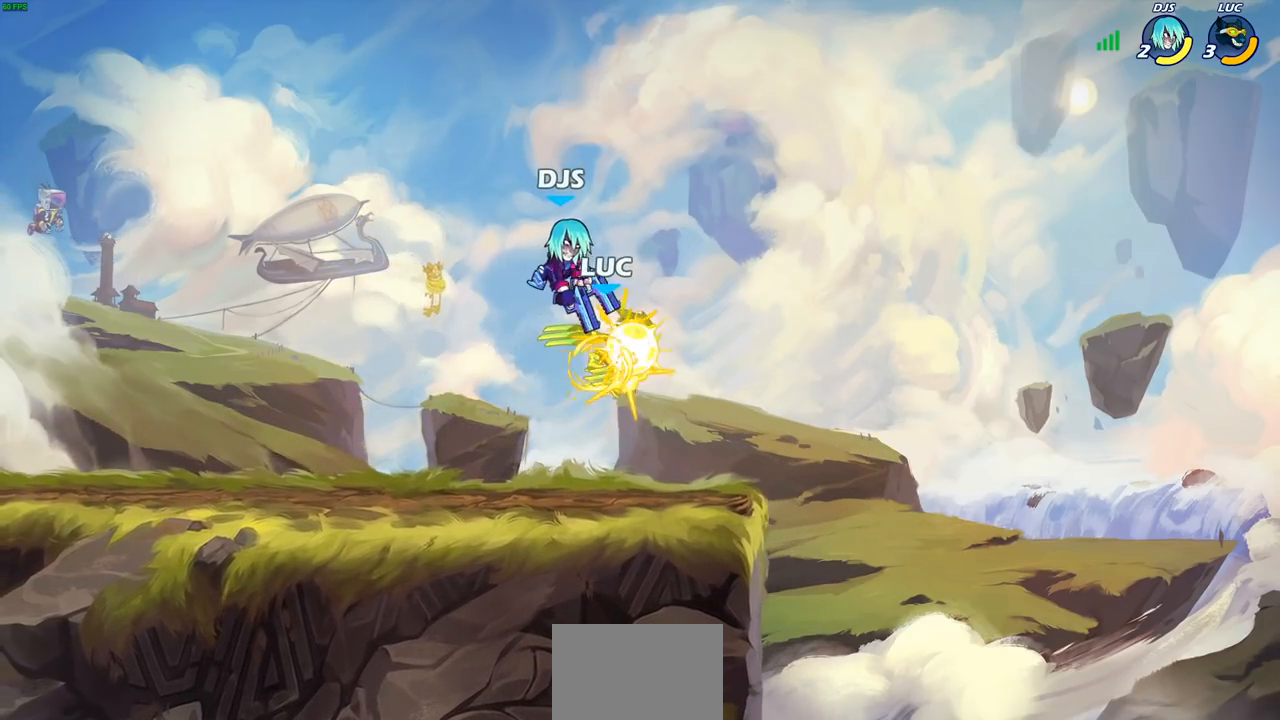
{"buttons": ["R2"], "left_stick": "down-left", "events": [[233, "left_stick", "left"], [367, "R2", "down"], [367, "left_stick", "down-left"], [400, "SQUARE", "down"], [500, "SQUARE", "up"]]}
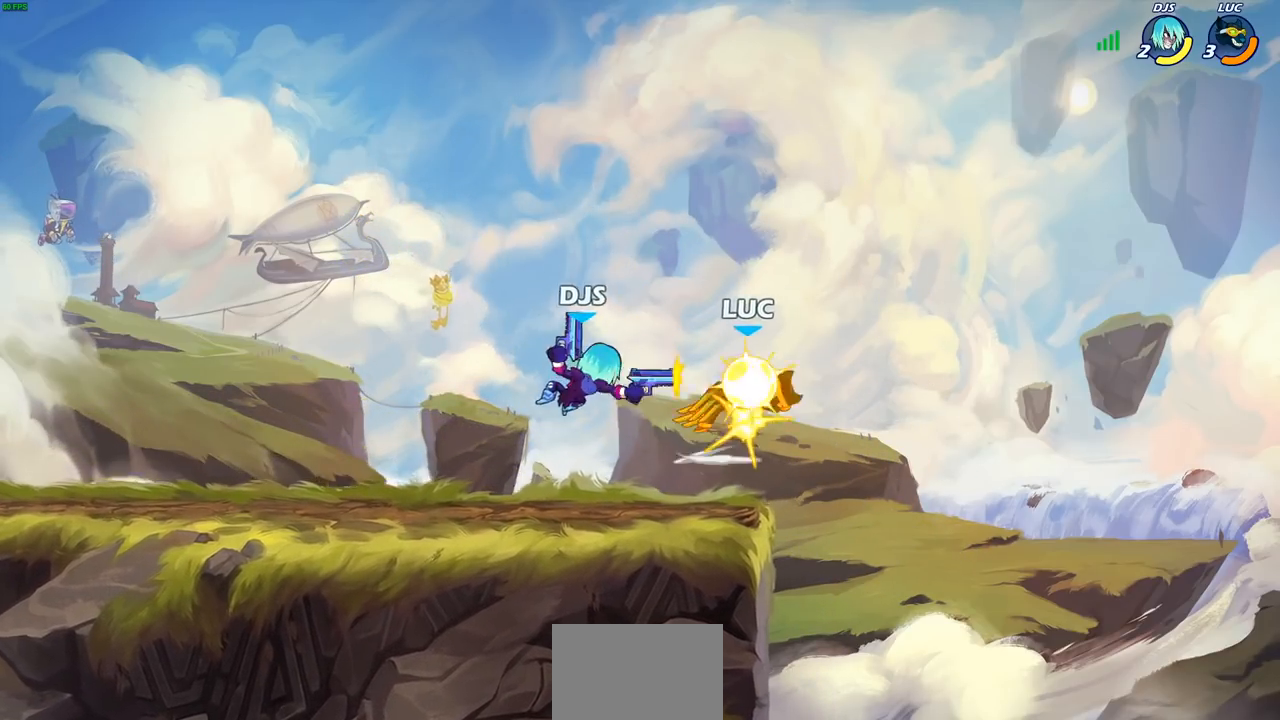
{"buttons": [], "left_stick": "left", "events": [[33, "R2", "up"], [33, "left_stick", "center"], [317, "left_stick", "left"]]}
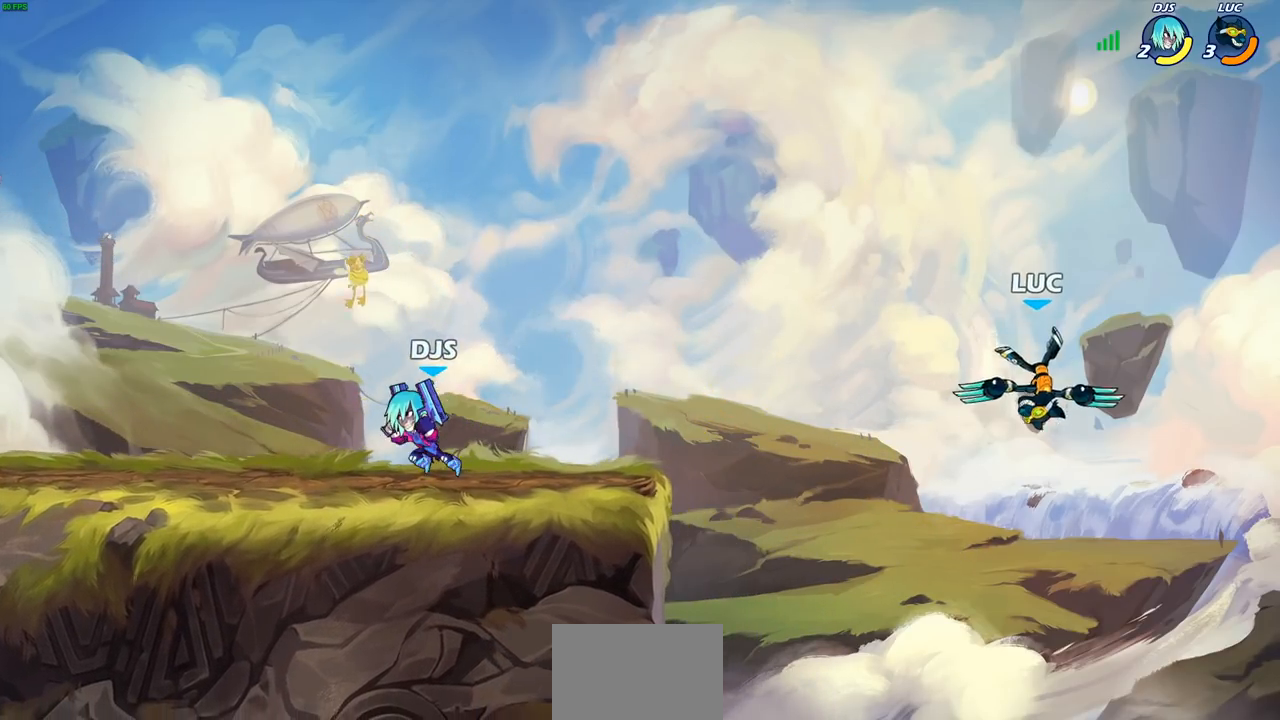
{"buttons": [], "left_stick": "center", "events": [[50, "left_stick", "up-left"], [67, "CIRCLE", "down"], [167, "CIRCLE", "up"], [200, "left_stick", "center"]]}
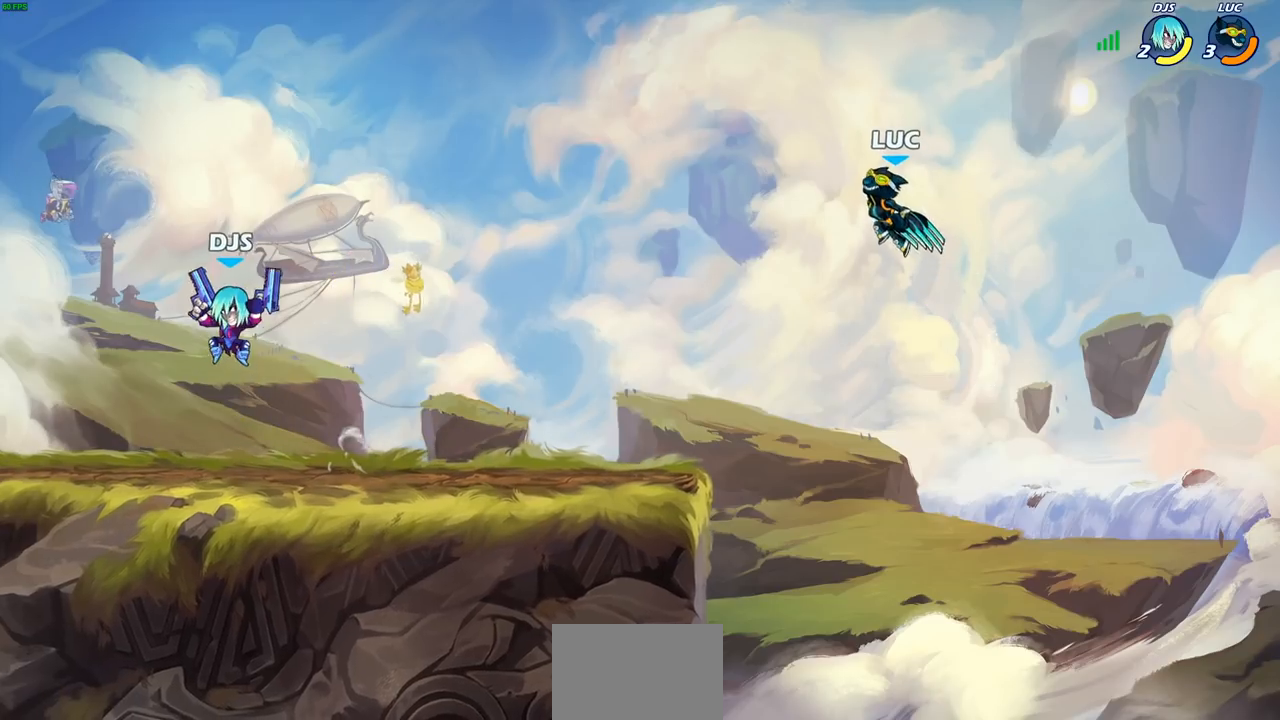
{"buttons": [], "left_stick": "up-left", "events": [[167, "left_stick", "left"], [317, "CROSS", "down"], [400, "CROSS", "up"], [417, "left_stick", "up-left"]]}
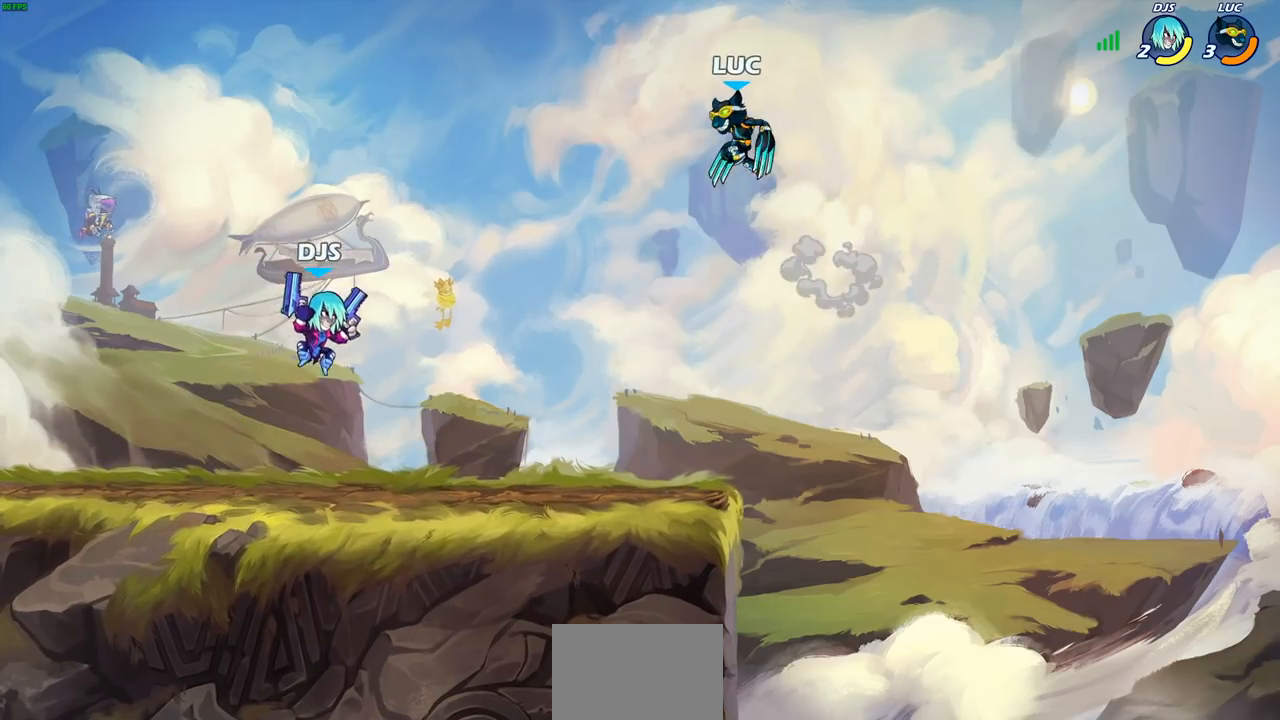
{"buttons": [], "left_stick": "down-left", "events": [[100, "left_stick", "down-left"], [200, "left_stick", "right"], [400, "left_stick", "down-left"]]}
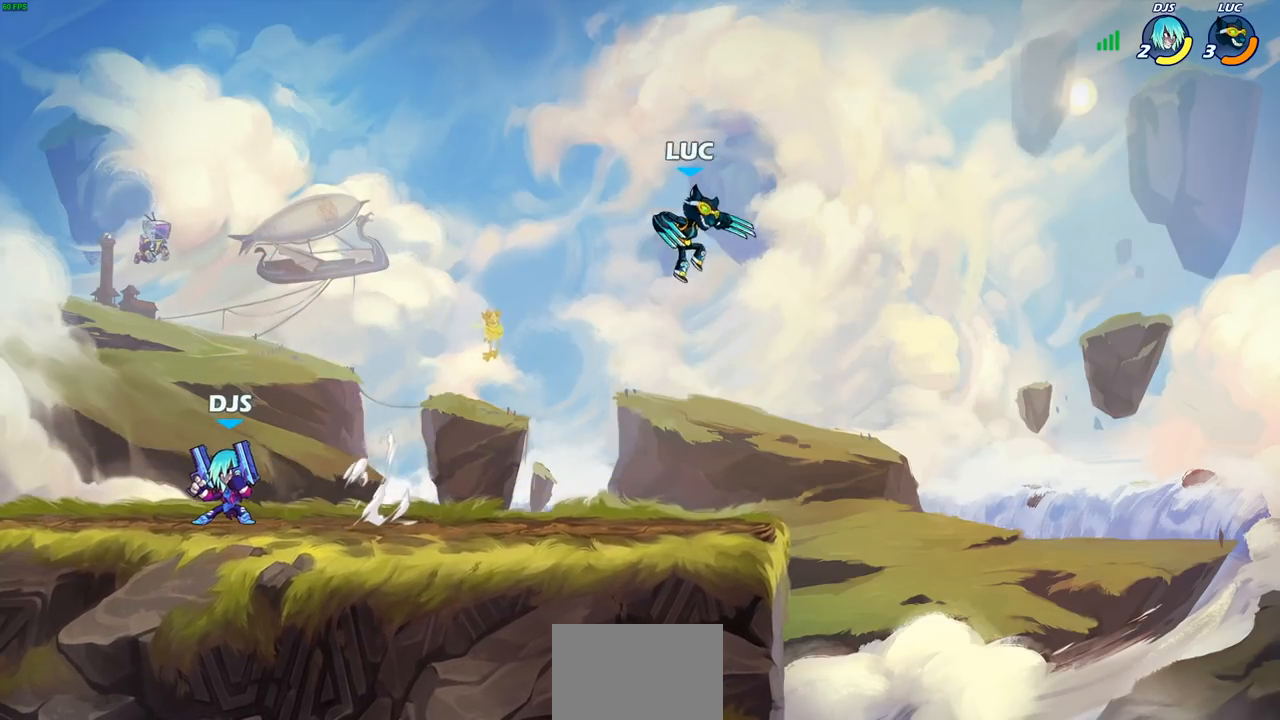
{"buttons": [], "left_stick": "up-left", "events": [[67, "left_stick", "down-right"], [283, "left_stick", "left"], [350, "CROSS", "down"], [433, "left_stick", "up-left"], [467, "CROSS", "up"]]}
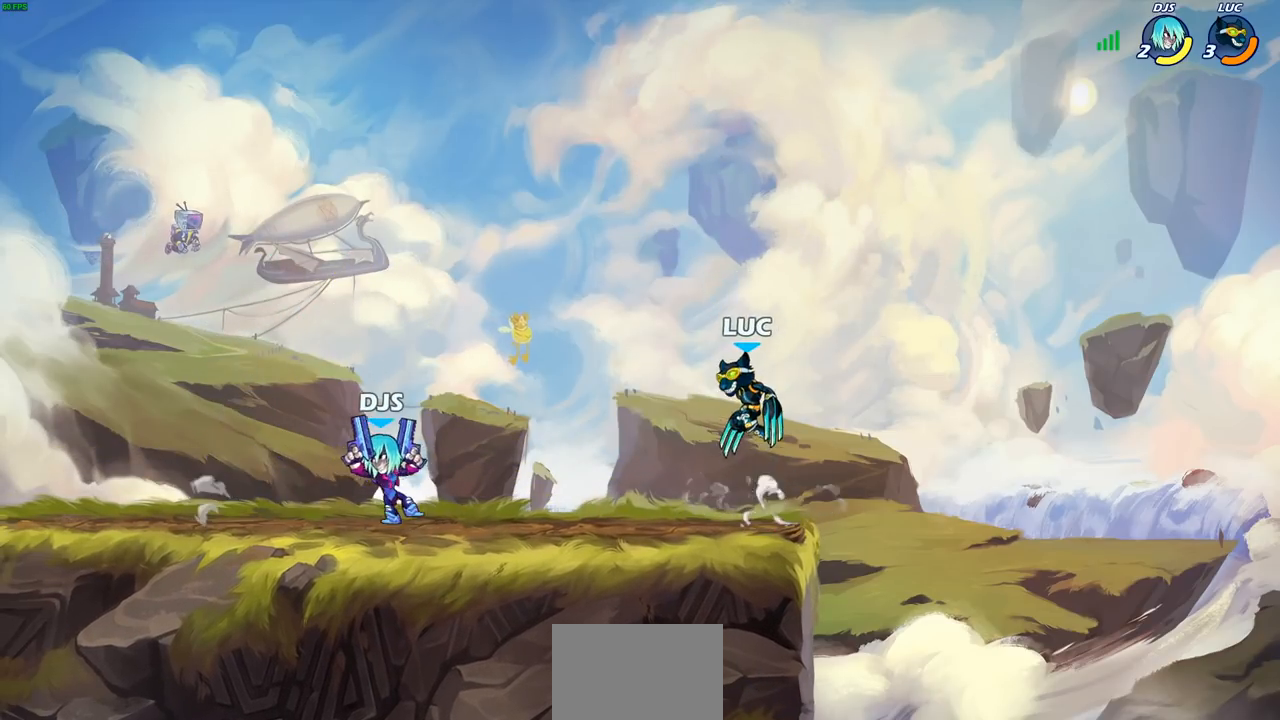
{"buttons": ["R2"], "left_stick": "center", "events": [[150, "left_stick", "left"], [300, "left_stick", "center"], [350, "R2", "down"]]}
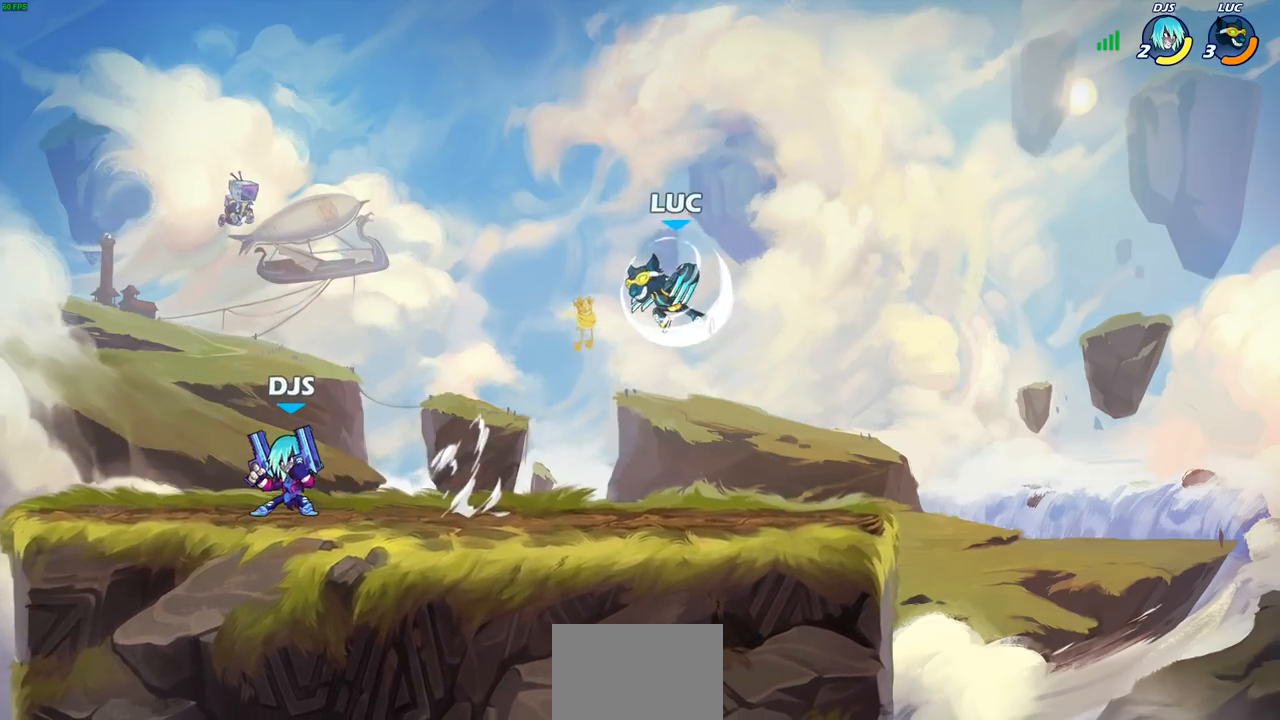
{"buttons": [], "left_stick": "down", "events": [[183, "R2", "up"], [333, "left_stick", "down"]]}
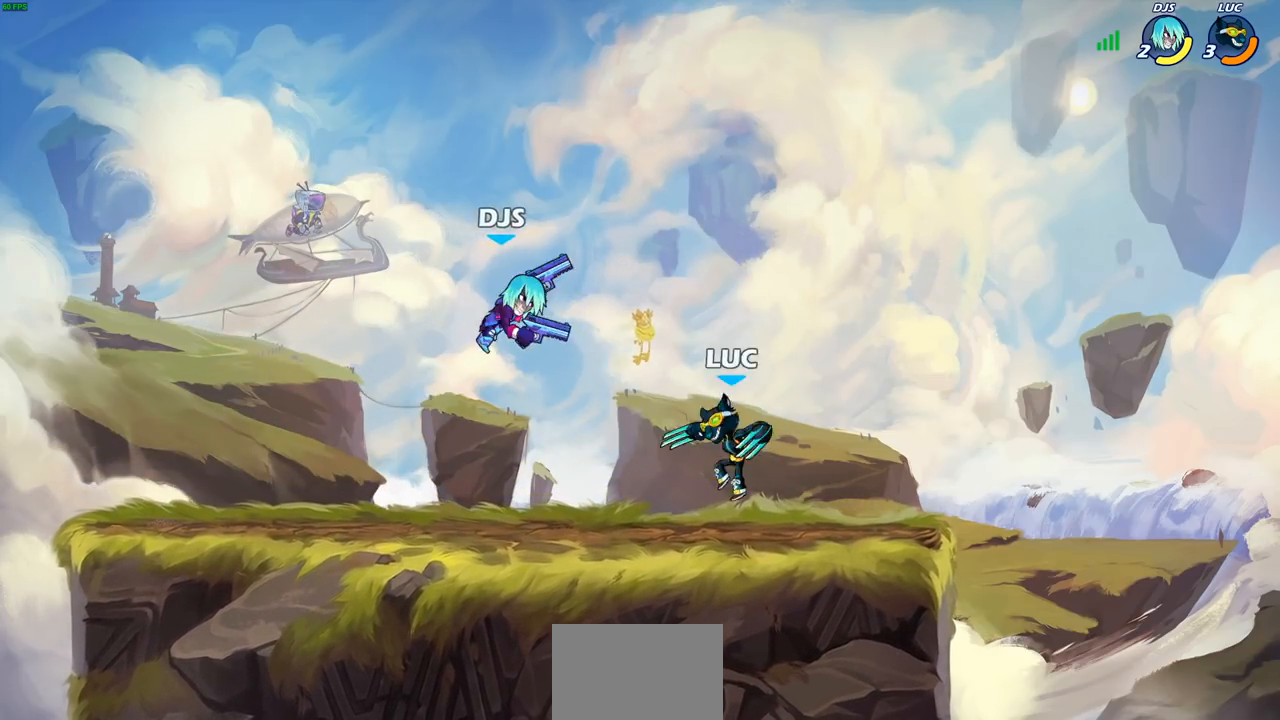
{"buttons": [], "left_stick": "center", "events": [[33, "left_stick", "left"], [100, "R2", "down"], [167, "SQUARE", "down"], [183, "left_stick", "center"], [200, "R2", "up"], [267, "SQUARE", "up"], [450, "SQUARE", "down"], [500, "SQUARE", "up"]]}
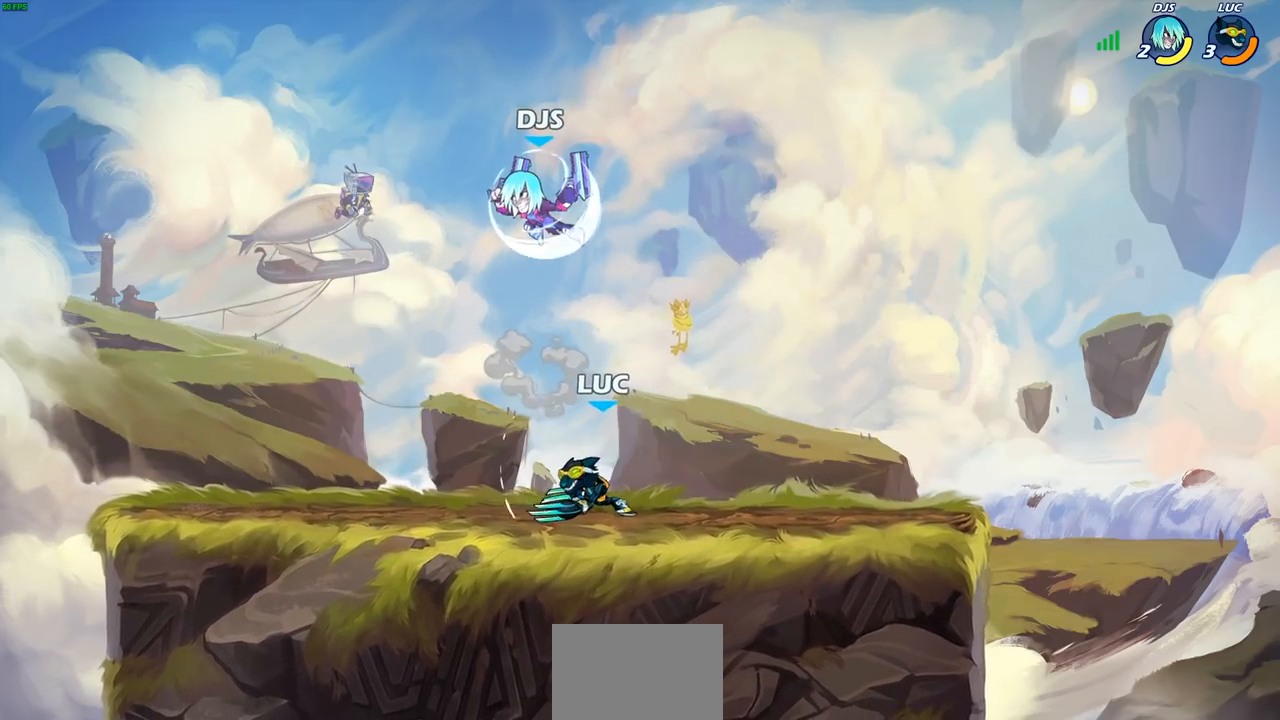
{"buttons": [], "left_stick": "center", "events": [[217, "left_stick", "down-right"], [250, "SQUARE", "down"], [300, "left_stick", "down-left"], [333, "SQUARE", "up"], [350, "left_stick", "center"]]}
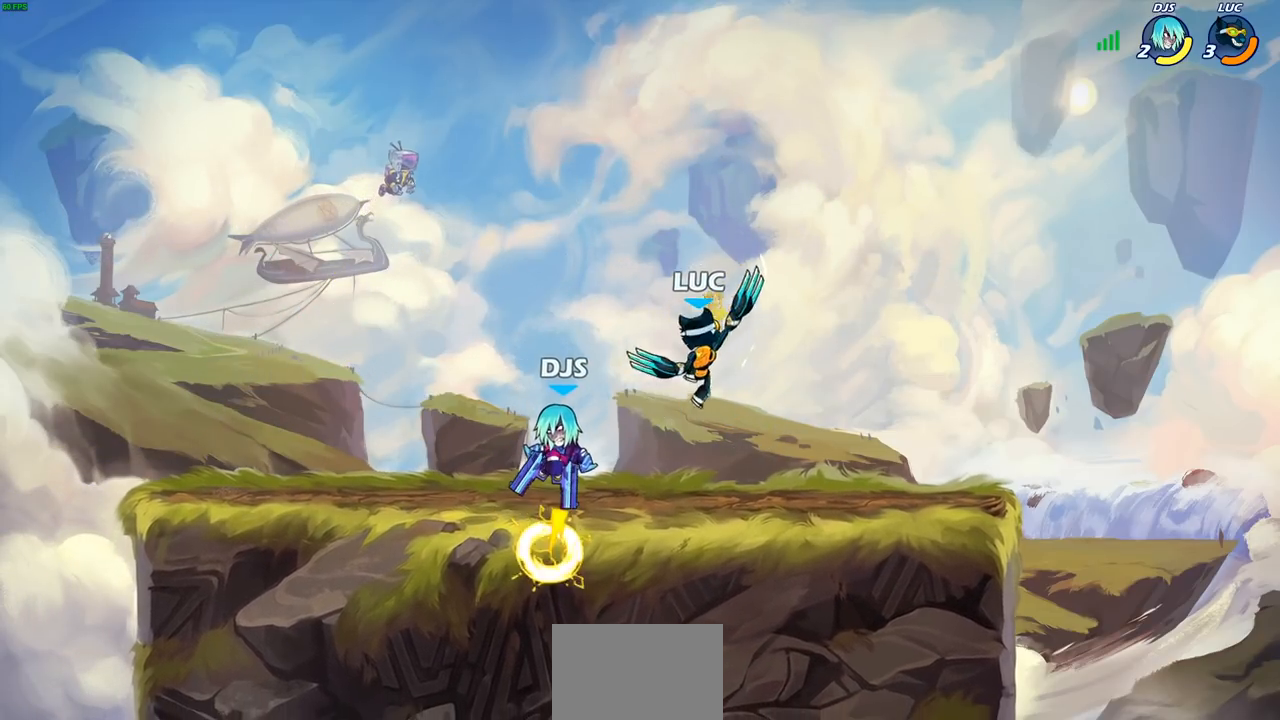
{"buttons": [], "left_stick": "up-left", "events": [[183, "left_stick", "left"], [317, "CROSS", "down"], [367, "left_stick", "up-left"], [483, "CROSS", "up"]]}
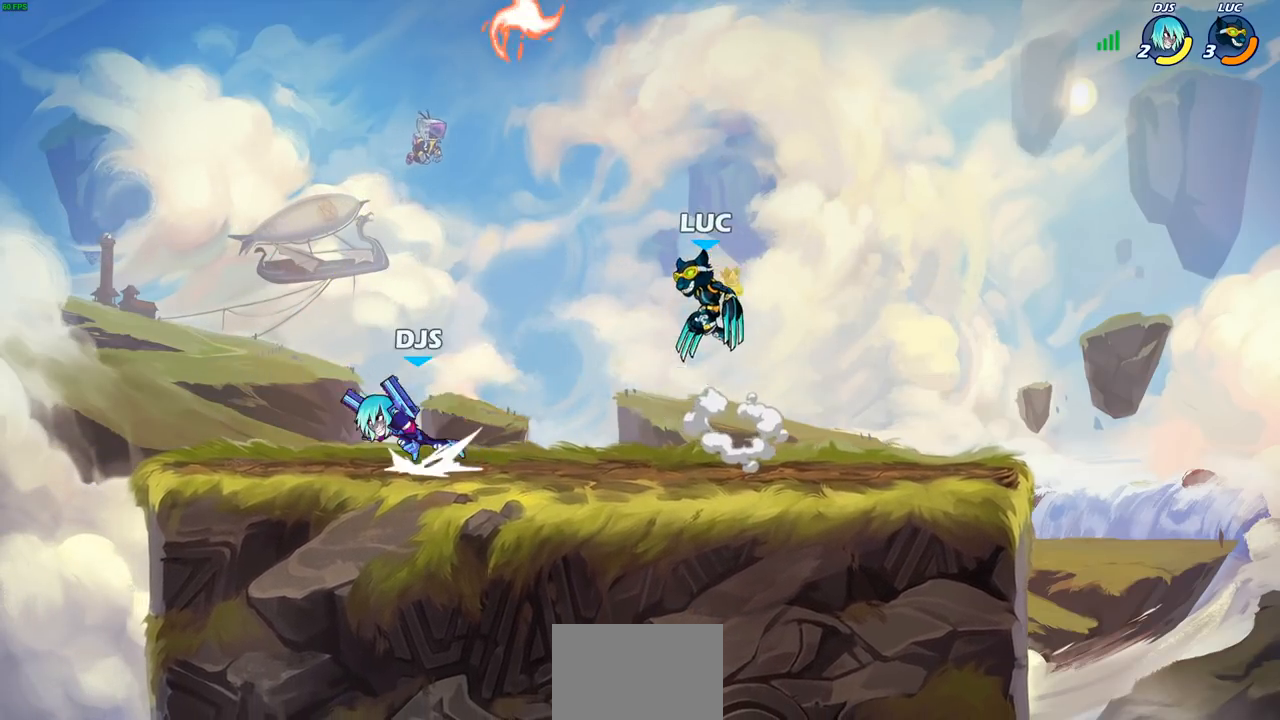
{"buttons": [], "left_stick": "center", "events": [[83, "left_stick", "down-left"], [133, "R1", "down"], [217, "R1", "up"], [217, "left_stick", "center"]]}
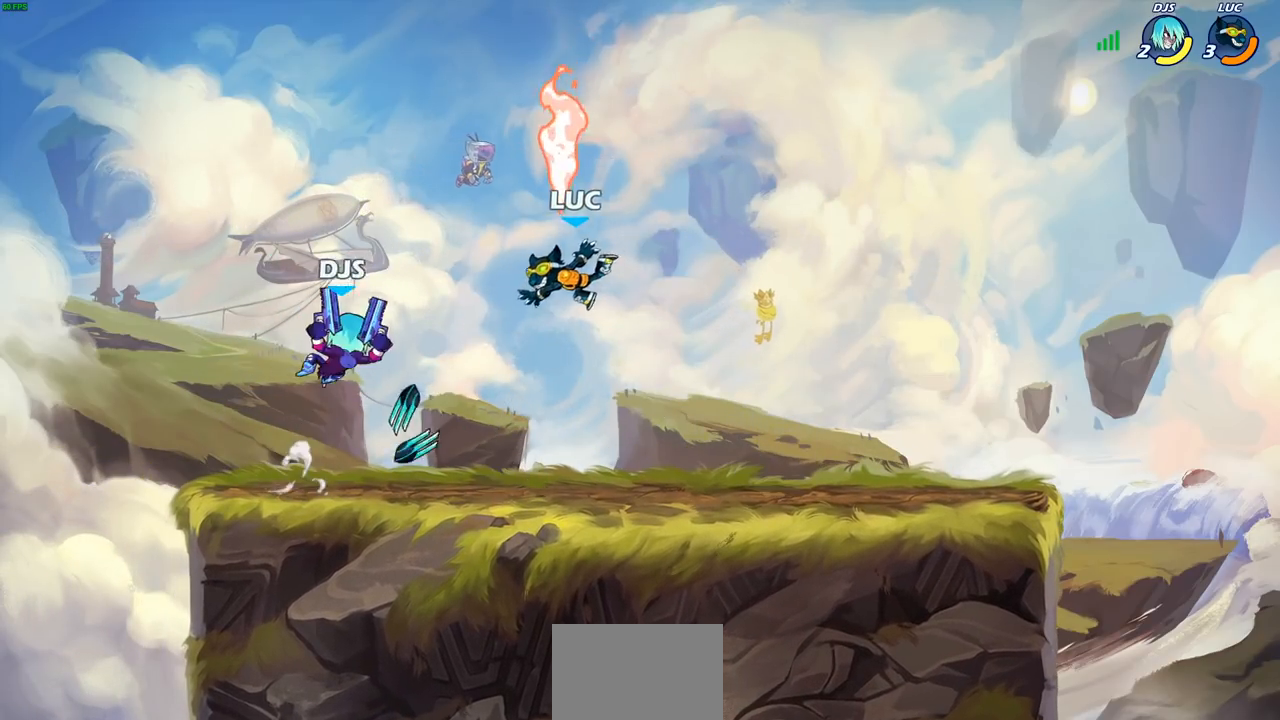
{"buttons": ["R2"], "left_stick": "left", "events": [[233, "R1", "down"], [333, "R1", "up"], [367, "left_stick", "left"], [500, "R2", "down"]]}
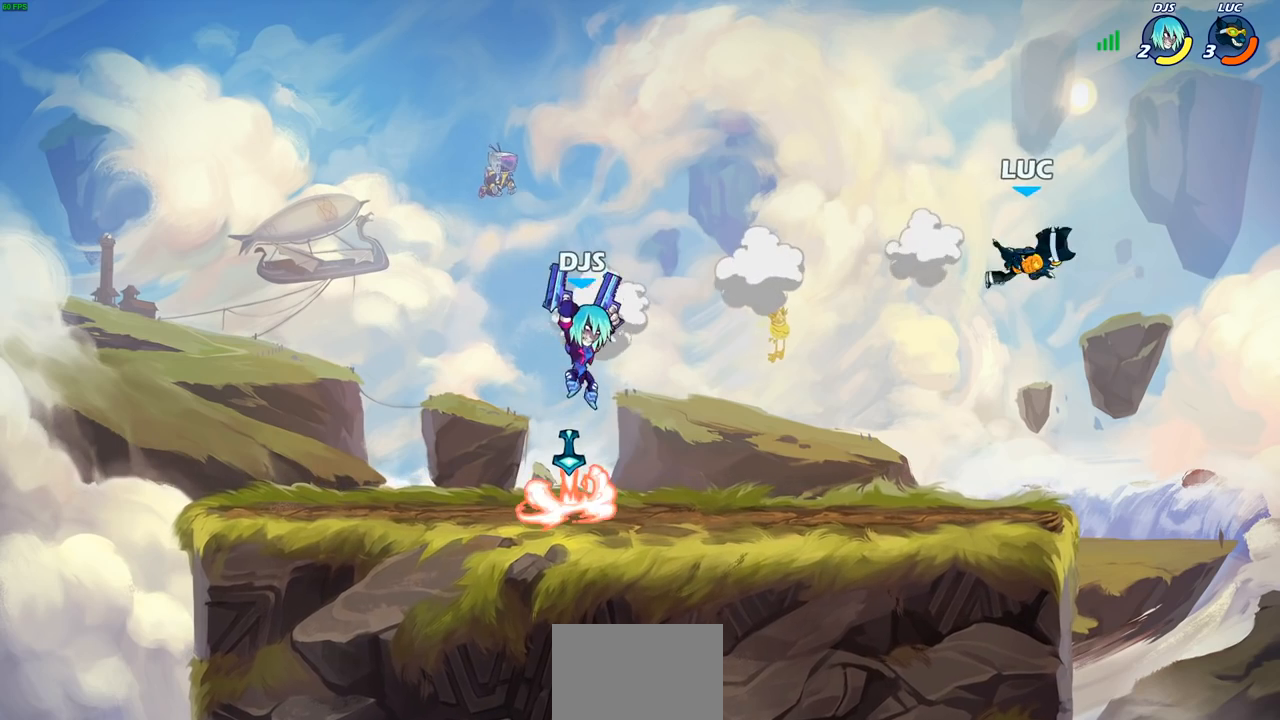
{"buttons": [], "left_stick": "right", "events": [[200, "R2", "up"], [267, "left_stick", "down"], [350, "left_stick", "right"]]}
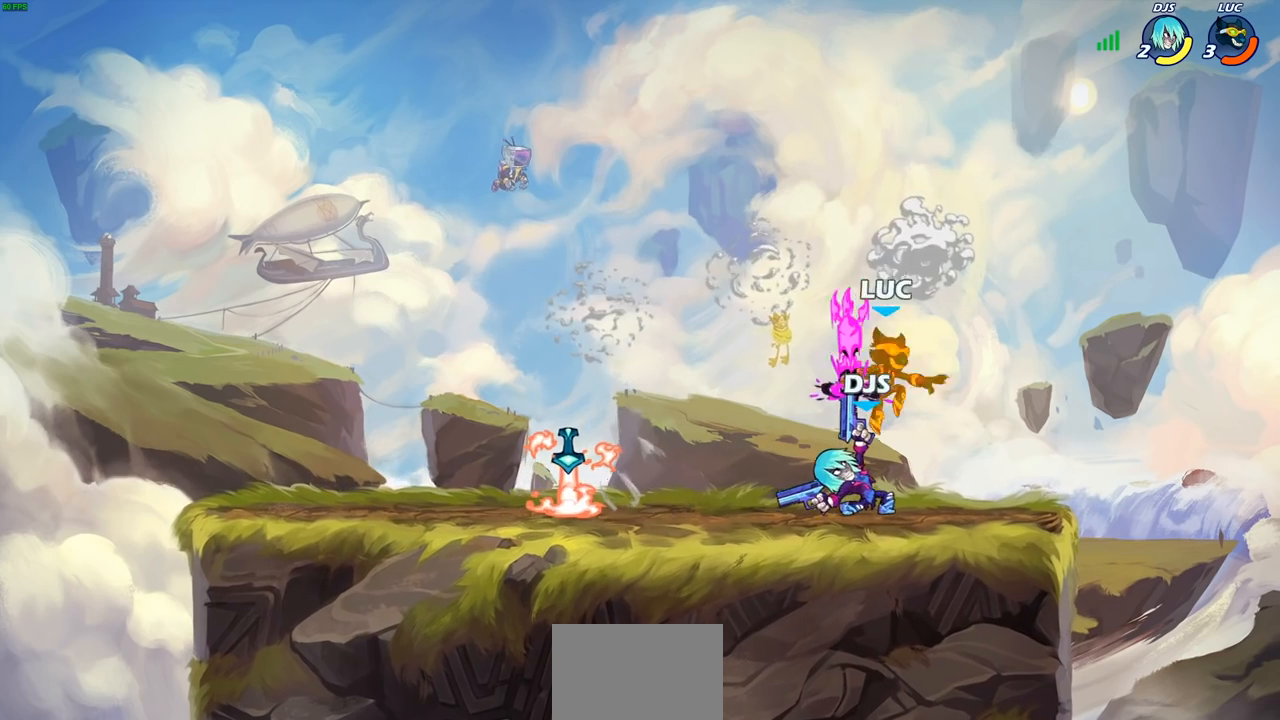
{"buttons": [], "left_stick": "left", "events": [[183, "left_stick", "center"], [433, "left_stick", "left"]]}
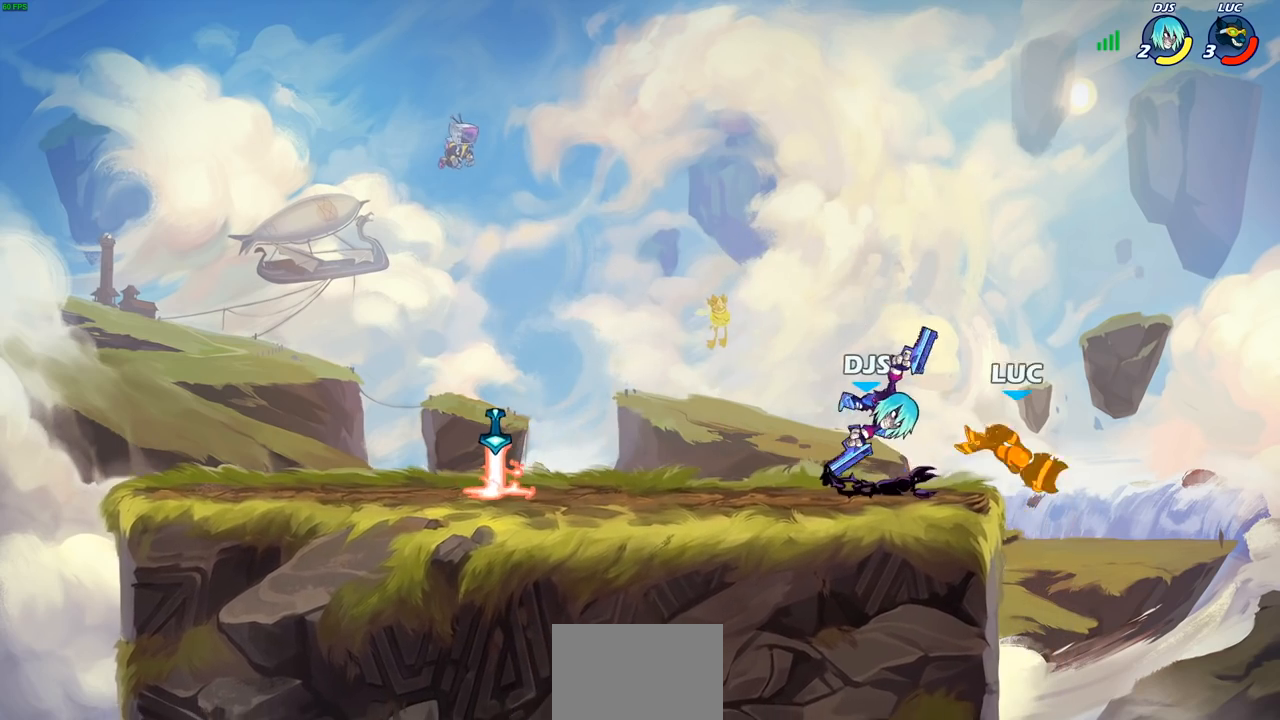
{"buttons": [], "left_stick": "up-left", "events": [[300, "left_stick", "up-left"], [350, "CROSS", "down"], [450, "CROSS", "up"]]}
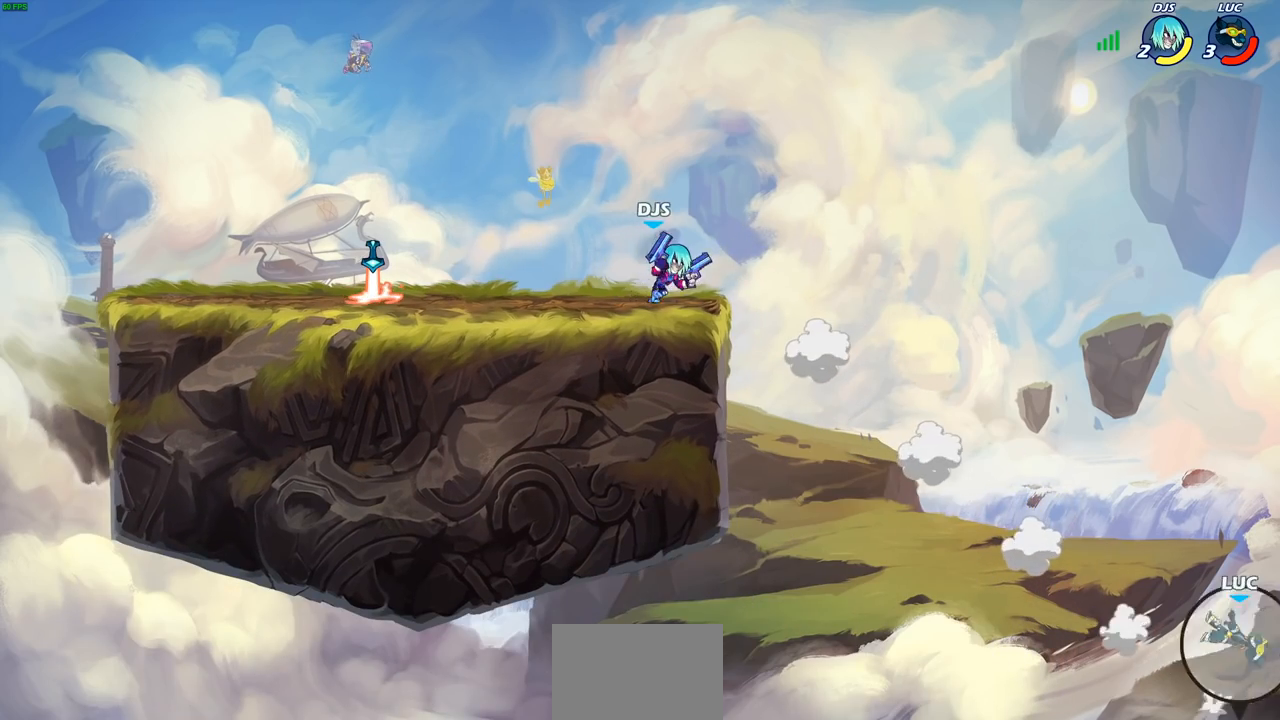
{"buttons": [], "left_stick": "up-left", "events": [[67, "CROSS", "down"], [133, "CROSS", "up"], [233, "CROSS", "down"], [317, "CROSS", "up"], [417, "CROSS", "down"], [500, "CROSS", "up"]]}